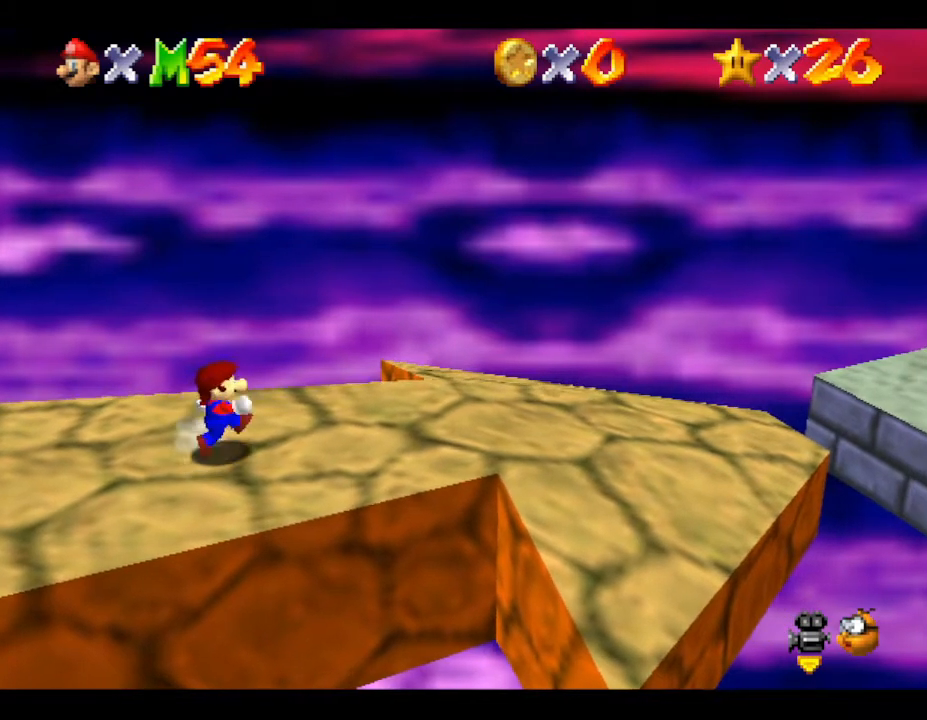
Gameplay with a controller (Nintendo layout); each line is a JSON object with the inputs held at the frame after it. "events" lists button and stick changes between this image and that frame as [ms after this image, input, new state], when the widget could be followed in between. Not read: L3 R3.
{"buttons": [], "left_stick": "right", "events": [[133, "A", "down"], [483, "A", "up"]]}
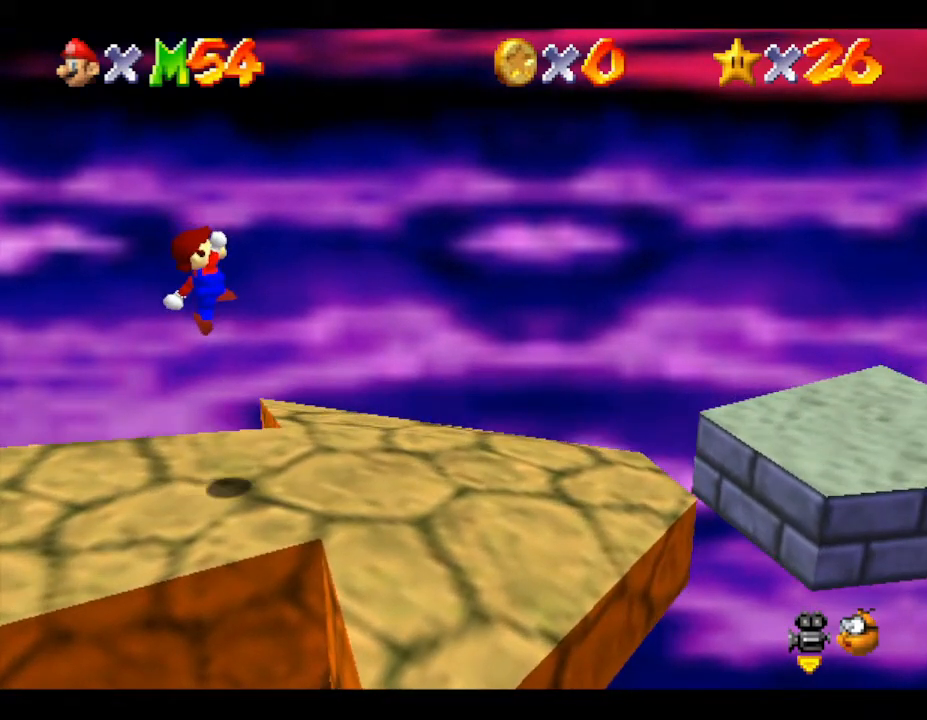
{"buttons": [], "left_stick": "right", "events": []}
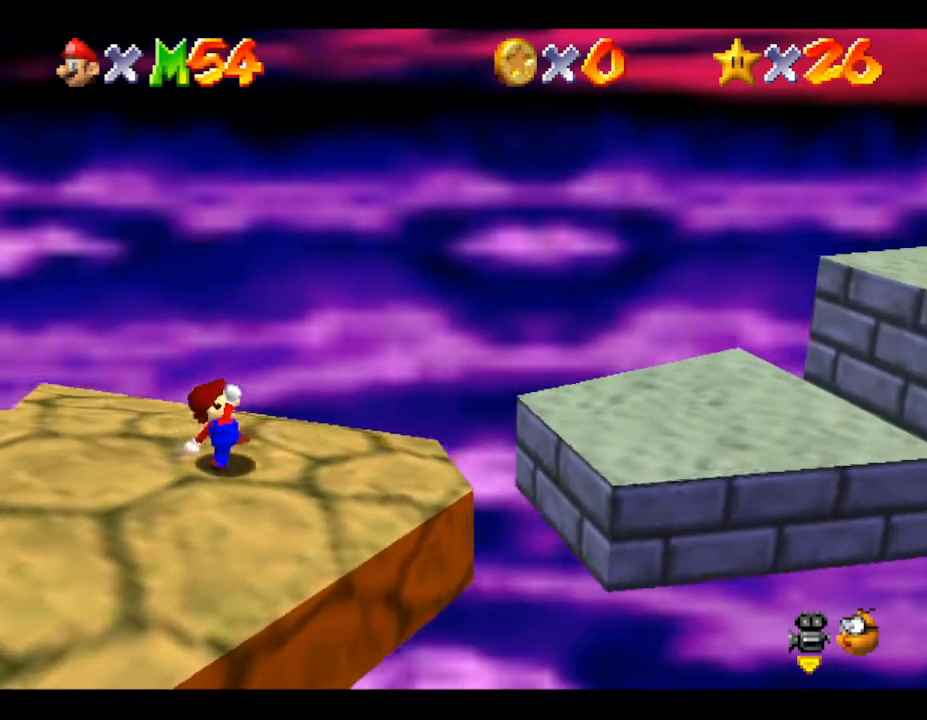
{"buttons": [], "left_stick": "right", "events": [[17, "A", "down"], [367, "A", "up"]]}
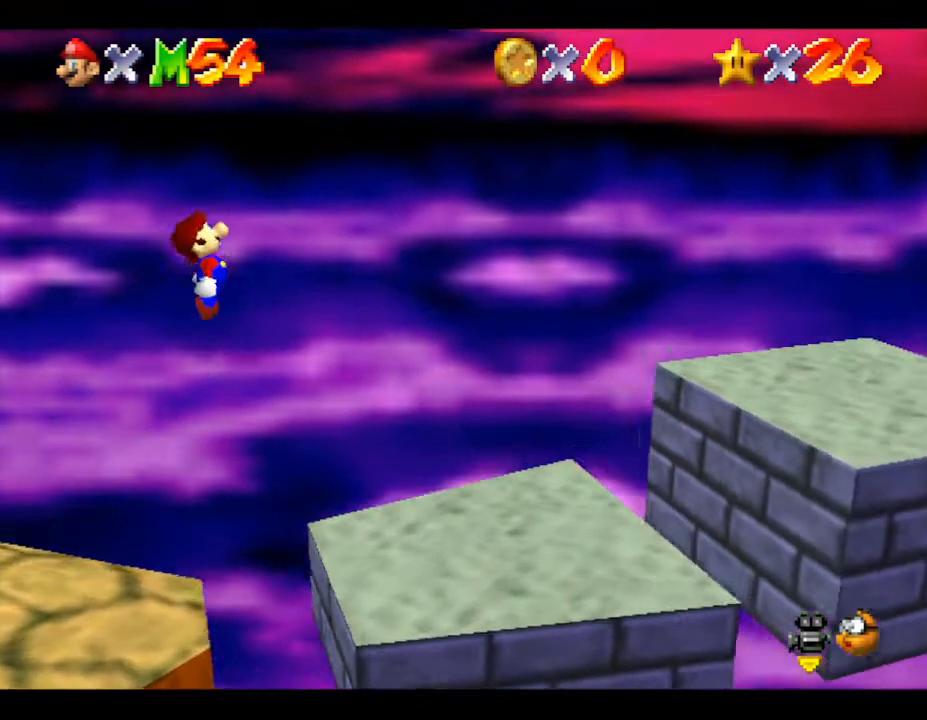
{"buttons": [], "left_stick": "right", "events": []}
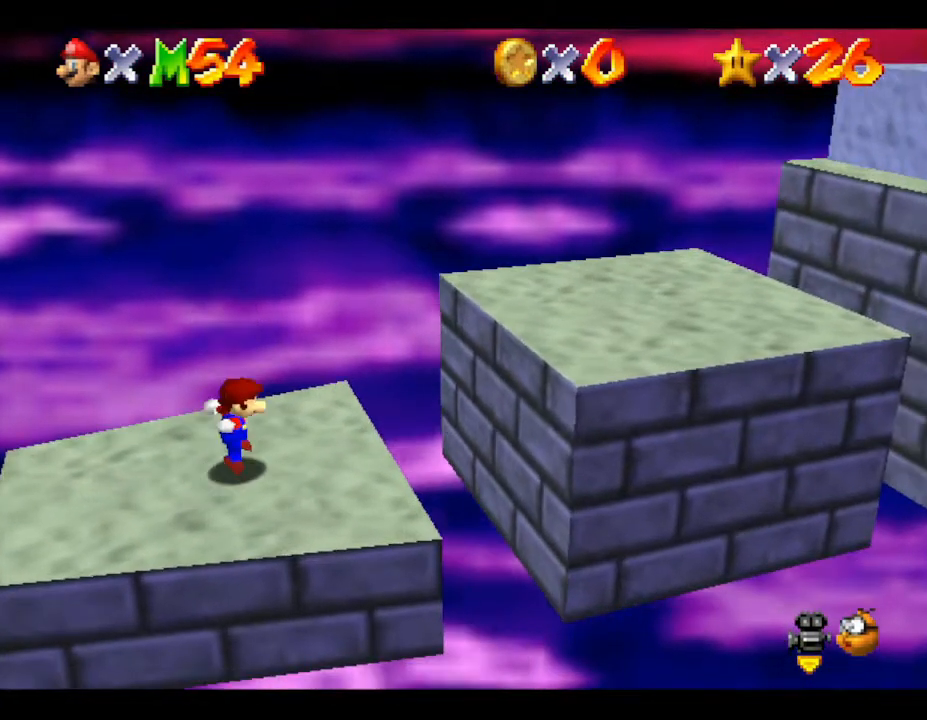
{"buttons": ["A"], "left_stick": "right", "events": [[83, "A", "down"]]}
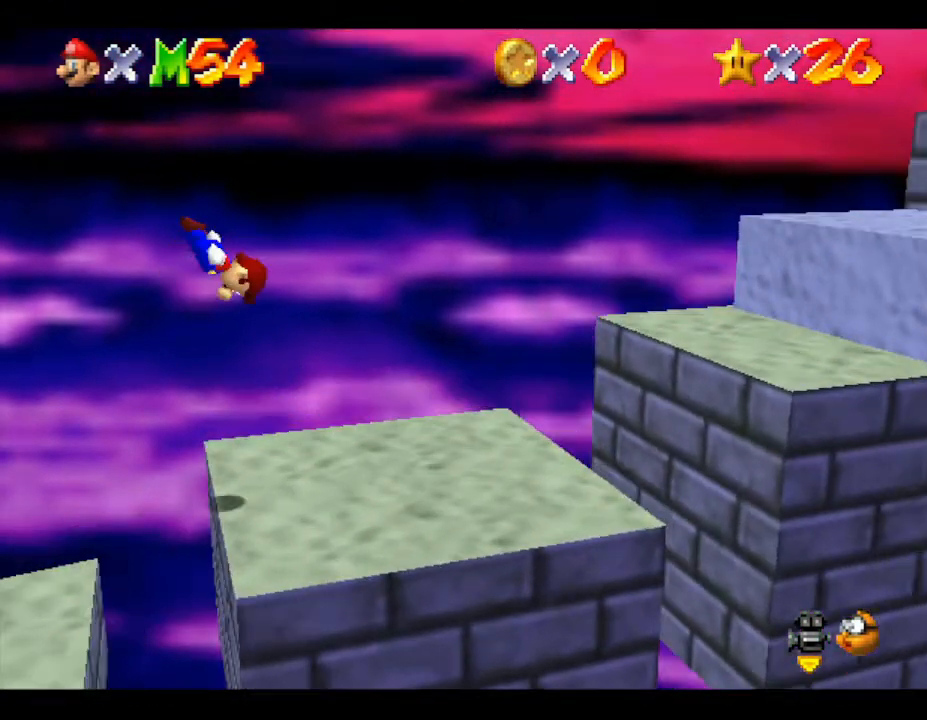
{"buttons": [], "left_stick": "center", "events": [[50, "left_stick", "left"], [433, "A", "up"], [500, "left_stick", "center"]]}
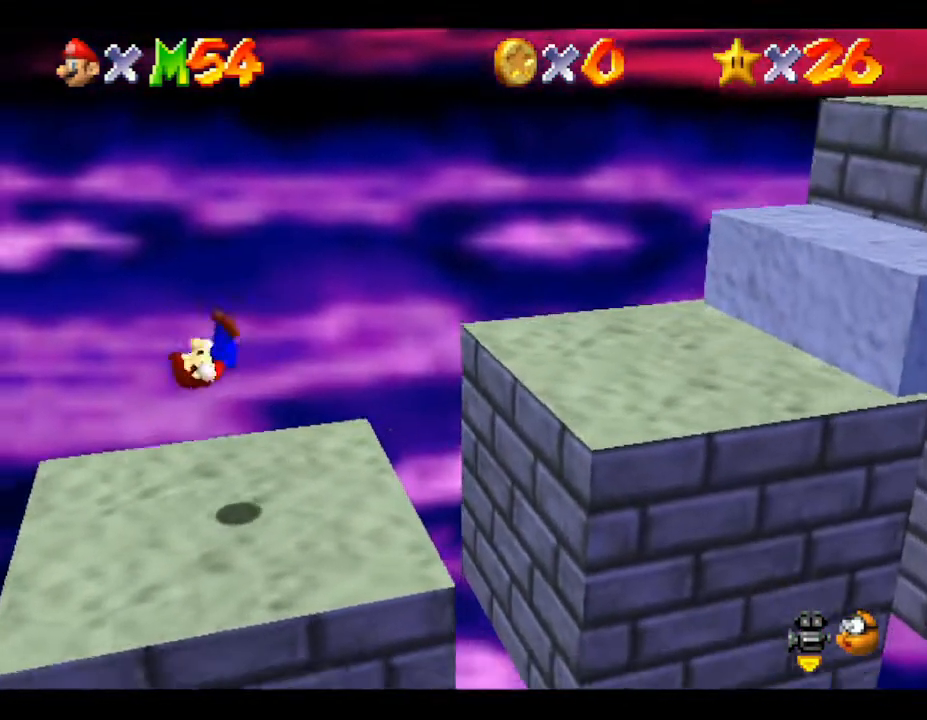
{"buttons": ["A"], "left_stick": "right", "events": [[267, "left_stick", "right"], [500, "A", "down"]]}
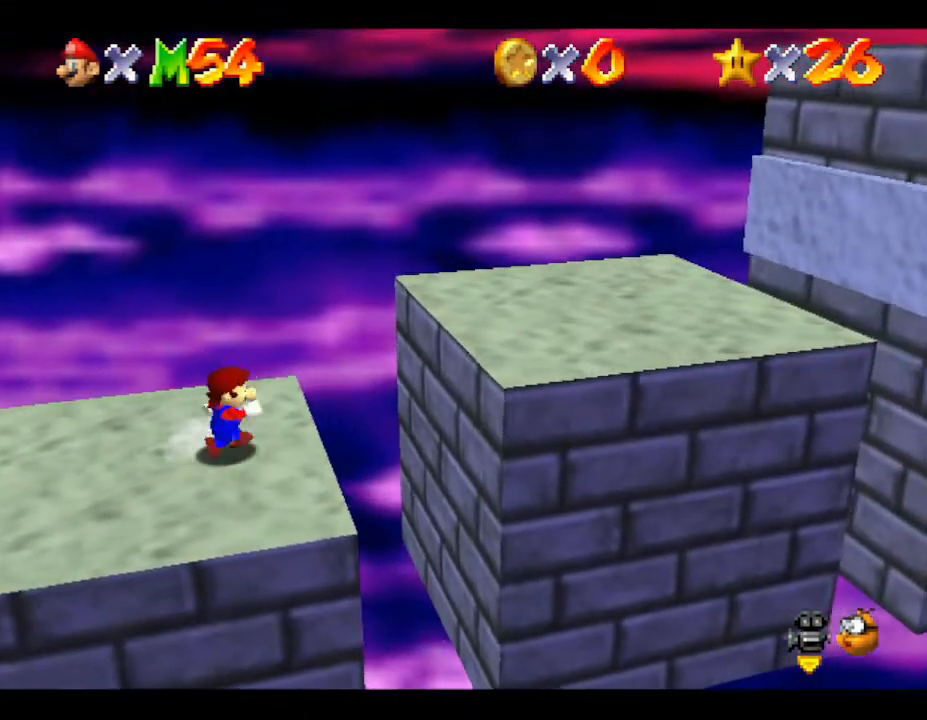
{"buttons": ["A"], "left_stick": "right", "events": []}
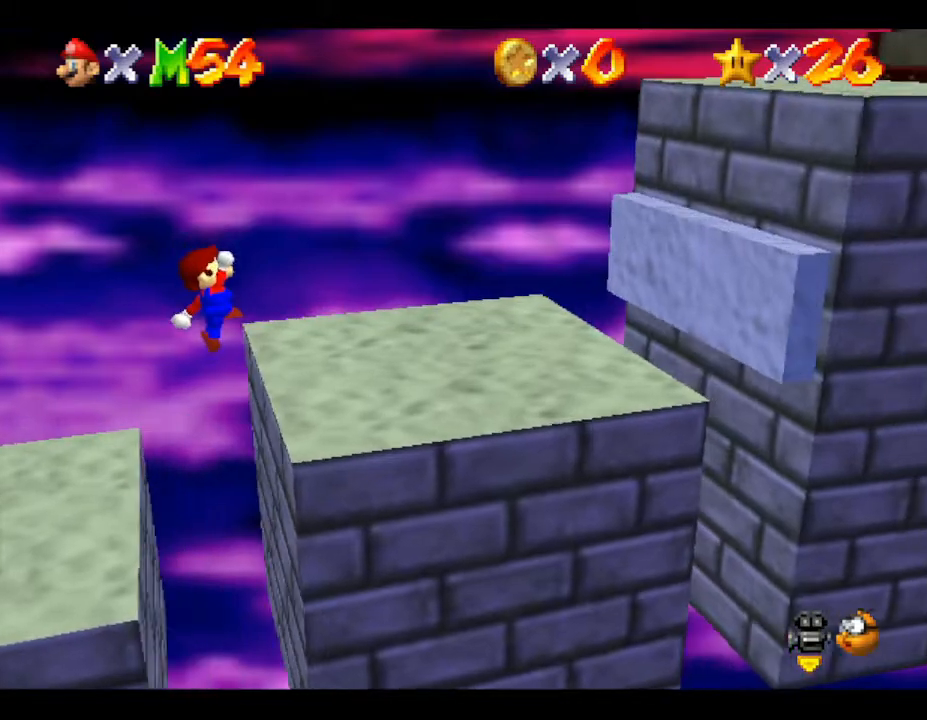
{"buttons": ["A"], "left_stick": "right", "events": [[50, "A", "up"], [250, "A", "down"]]}
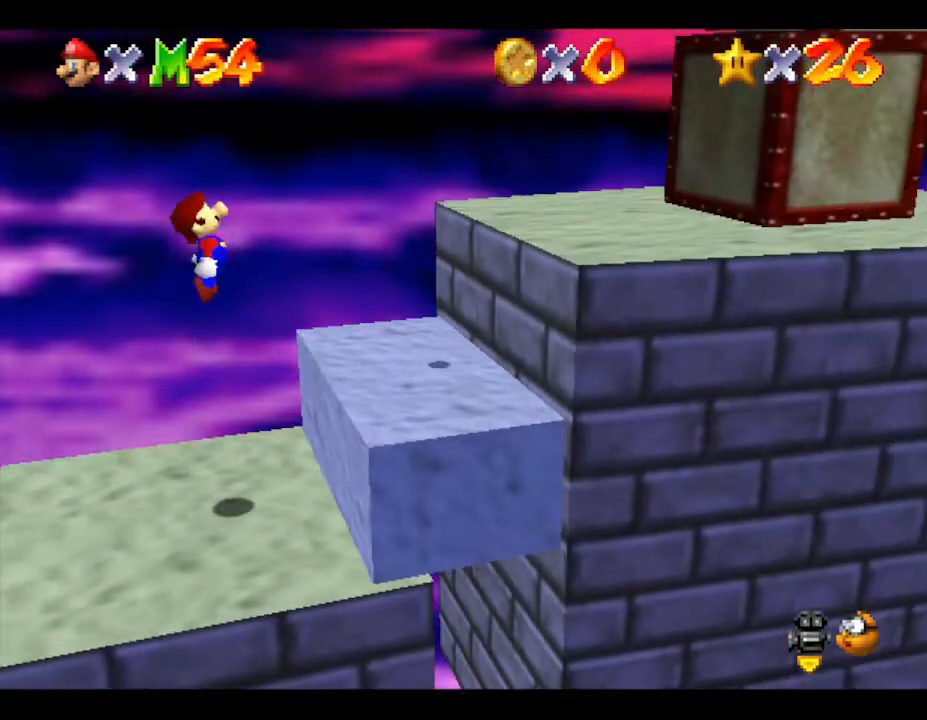
{"buttons": [], "left_stick": "left", "events": [[17, "A", "up"], [133, "left_stick", "left"]]}
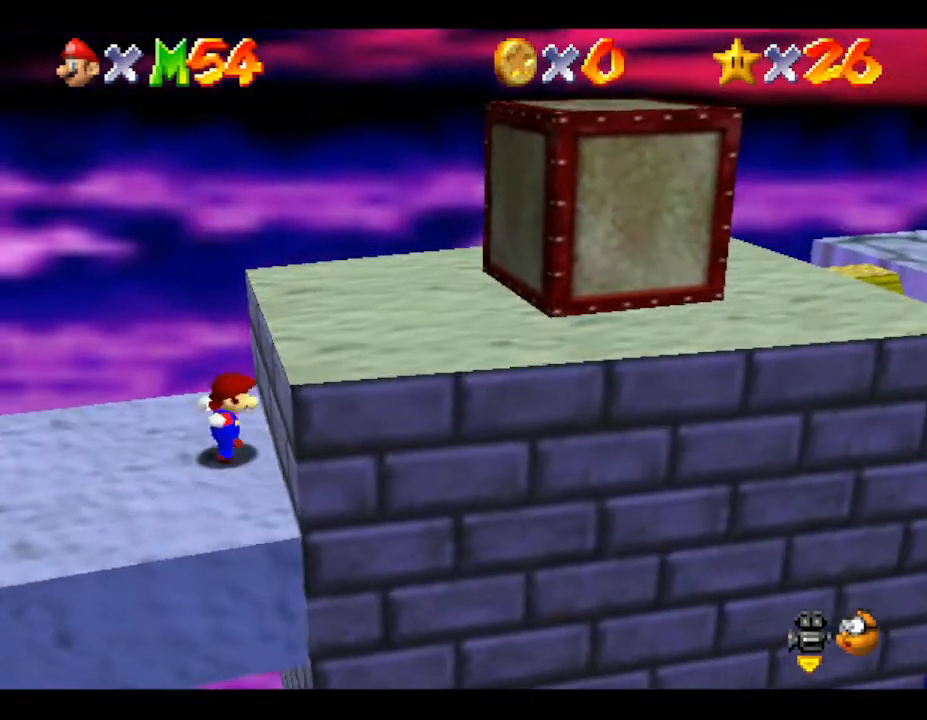
{"buttons": [], "left_stick": "right", "events": [[67, "A", "down"], [167, "left_stick", "right"], [450, "A", "up"]]}
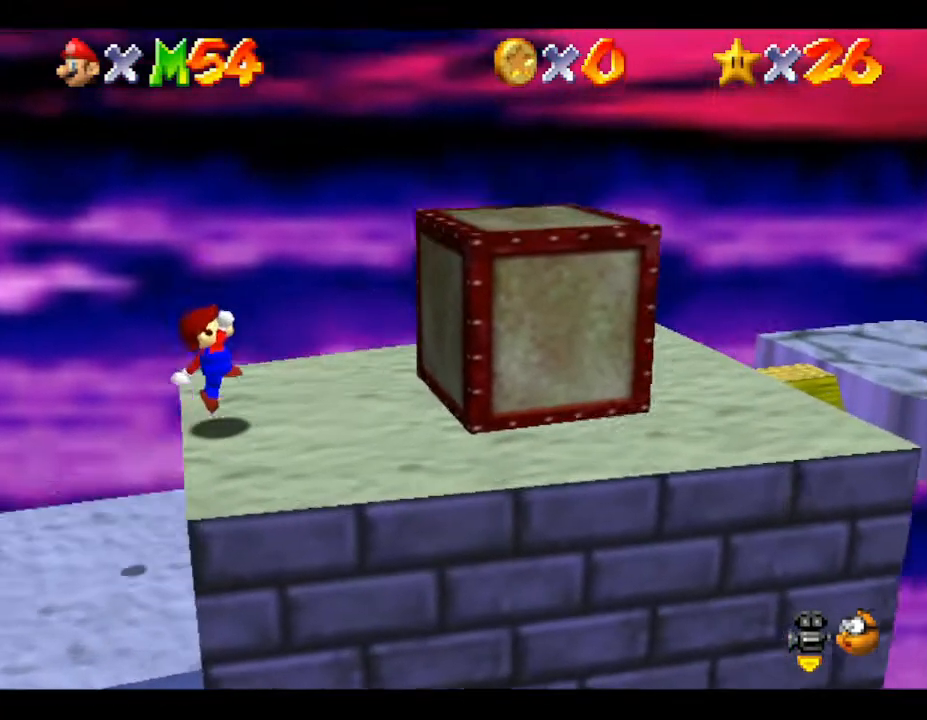
{"buttons": ["A"], "left_stick": "right", "events": [[33, "left_stick", "center"], [367, "A", "down"], [367, "left_stick", "right"]]}
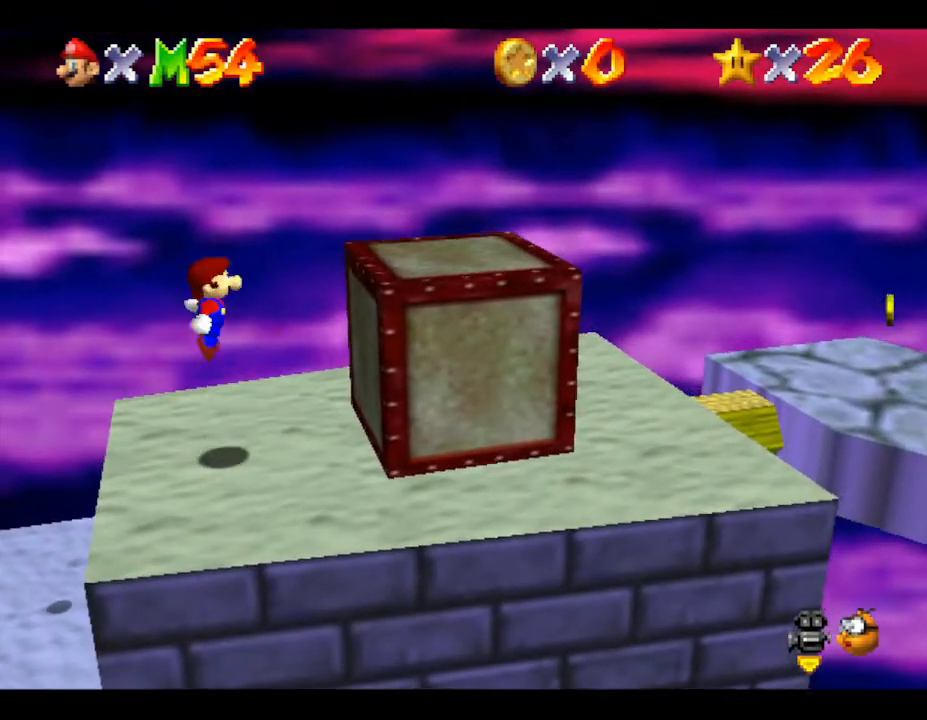
{"buttons": [], "left_stick": "right", "events": [[350, "A", "up"]]}
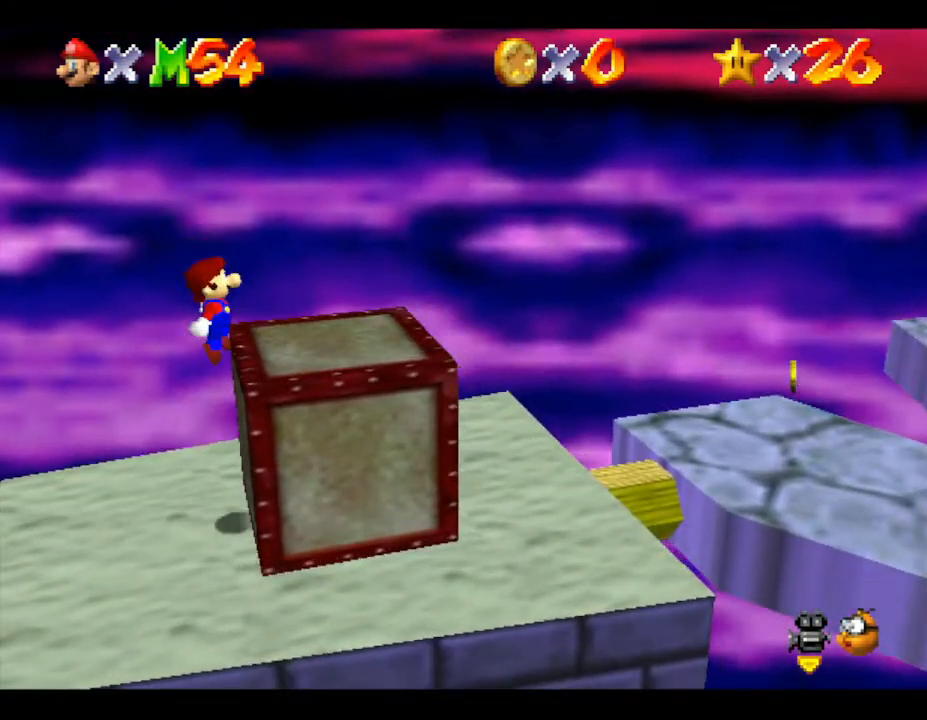
{"buttons": ["A"], "left_stick": "right", "events": [[167, "A", "down"]]}
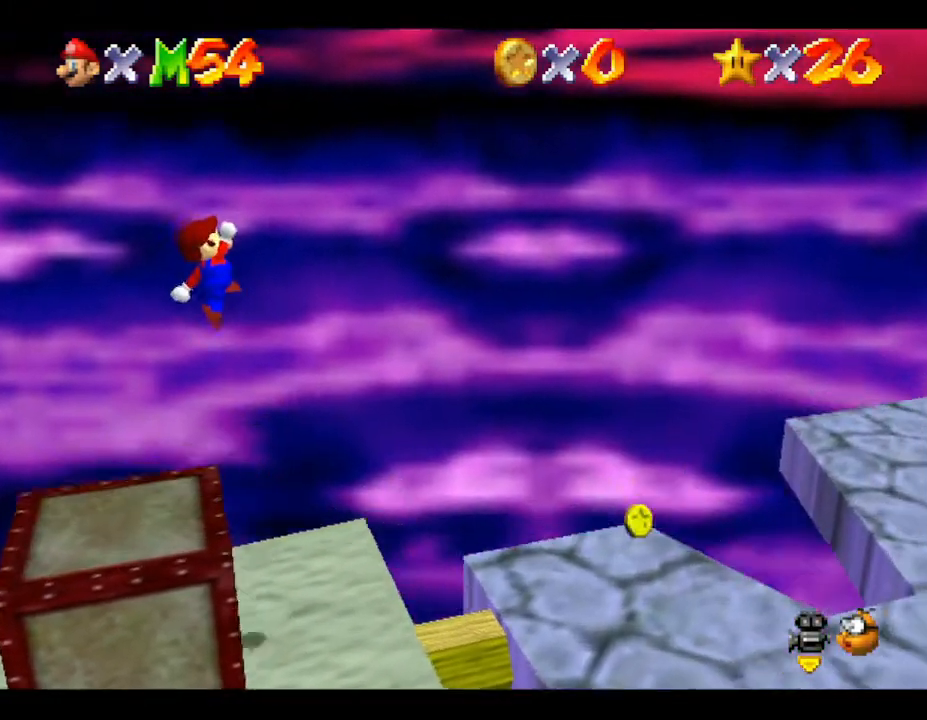
{"buttons": [], "left_stick": "center", "events": [[17, "A", "up"], [383, "left_stick", "center"]]}
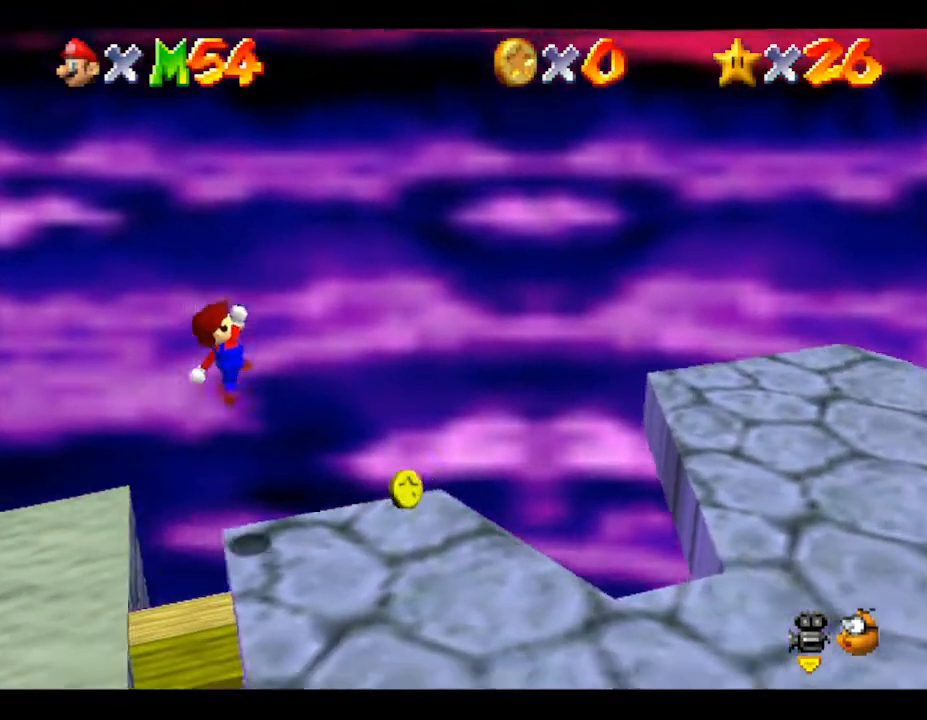
{"buttons": ["A"], "left_stick": "right", "events": [[200, "left_stick", "right"], [300, "A", "down"]]}
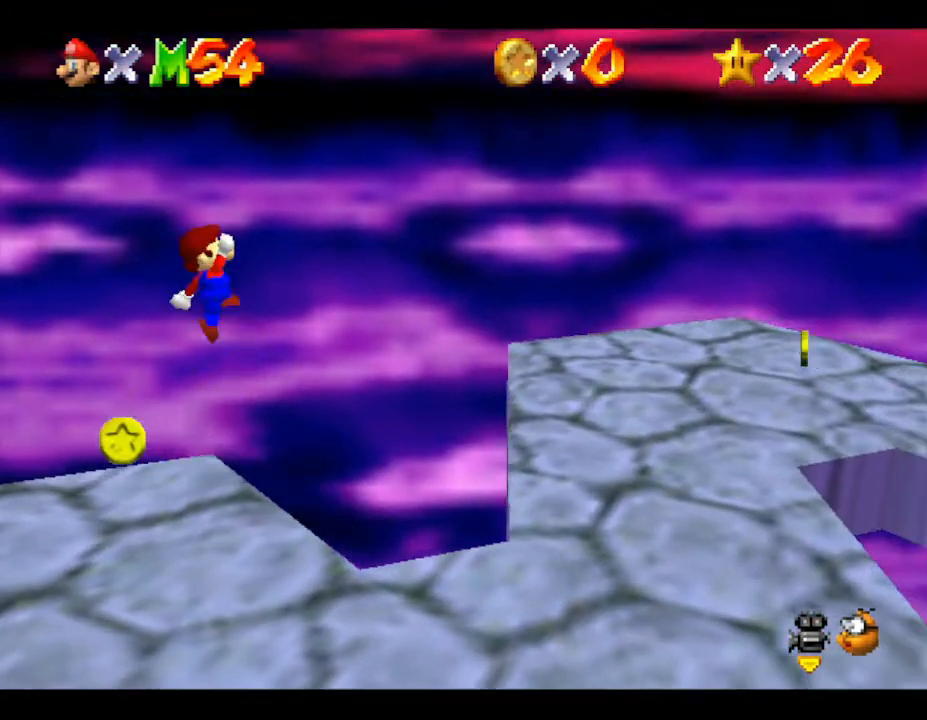
{"buttons": ["A"], "left_stick": "right", "events": []}
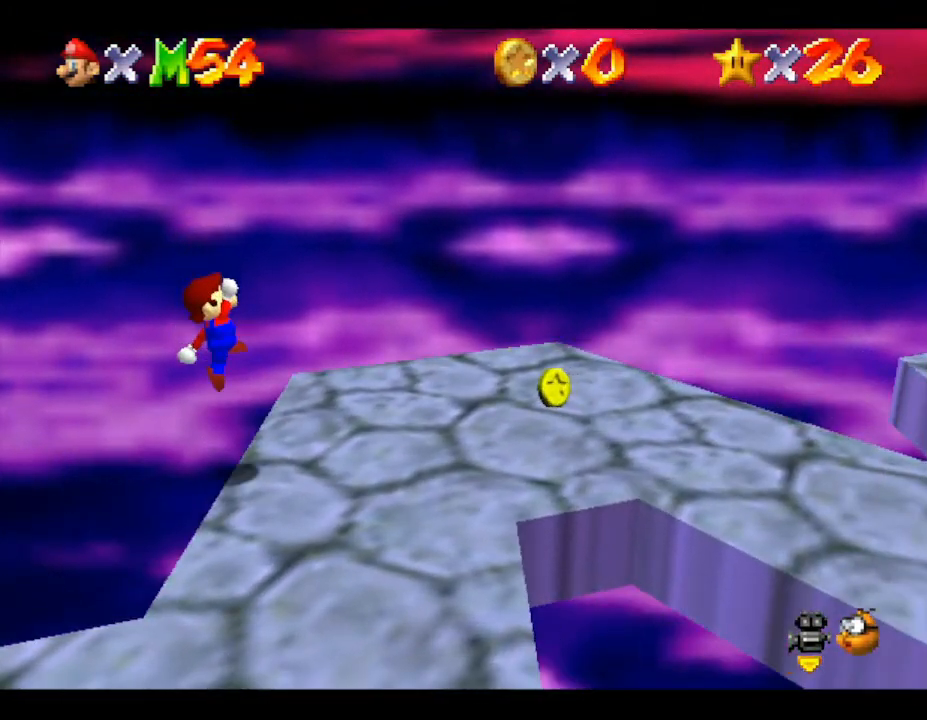
{"buttons": [], "left_stick": "right", "events": [[33, "A", "up"]]}
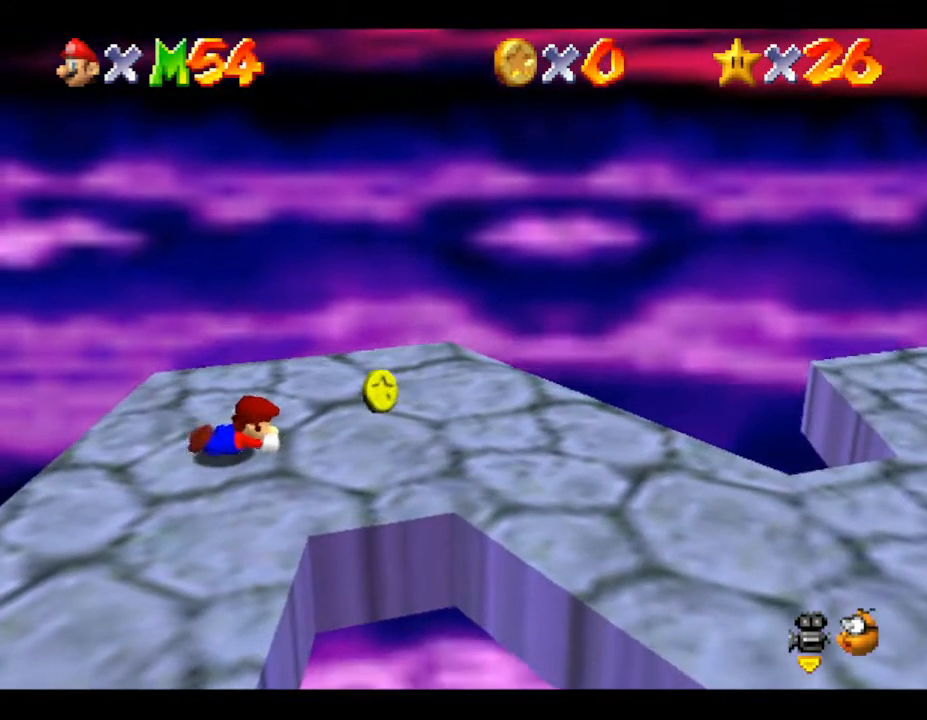
{"buttons": [], "left_stick": "right", "events": []}
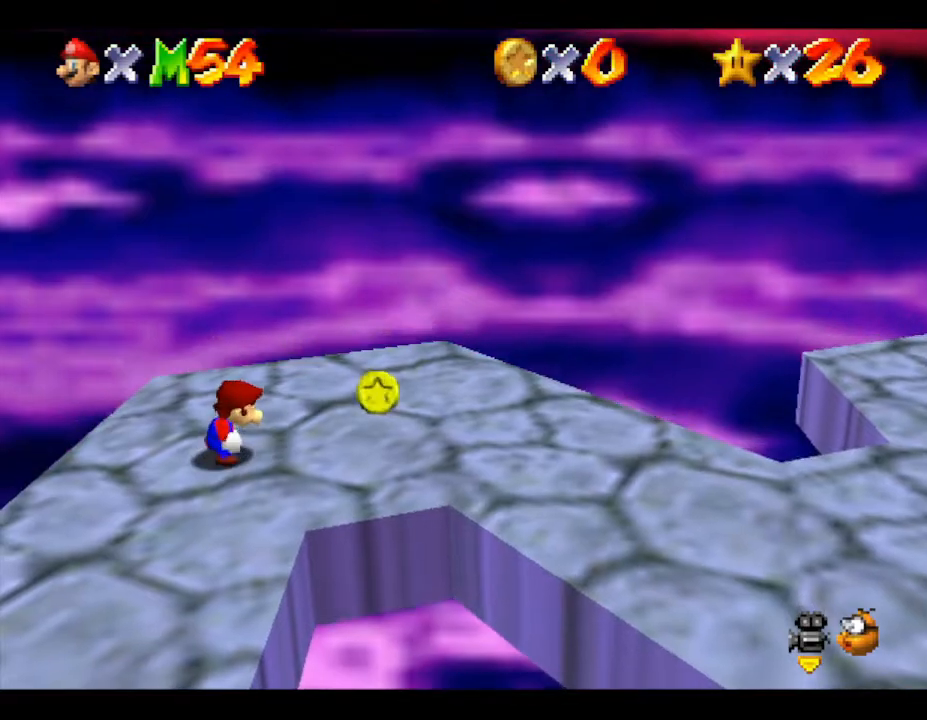
{"buttons": [], "left_stick": "right", "events": []}
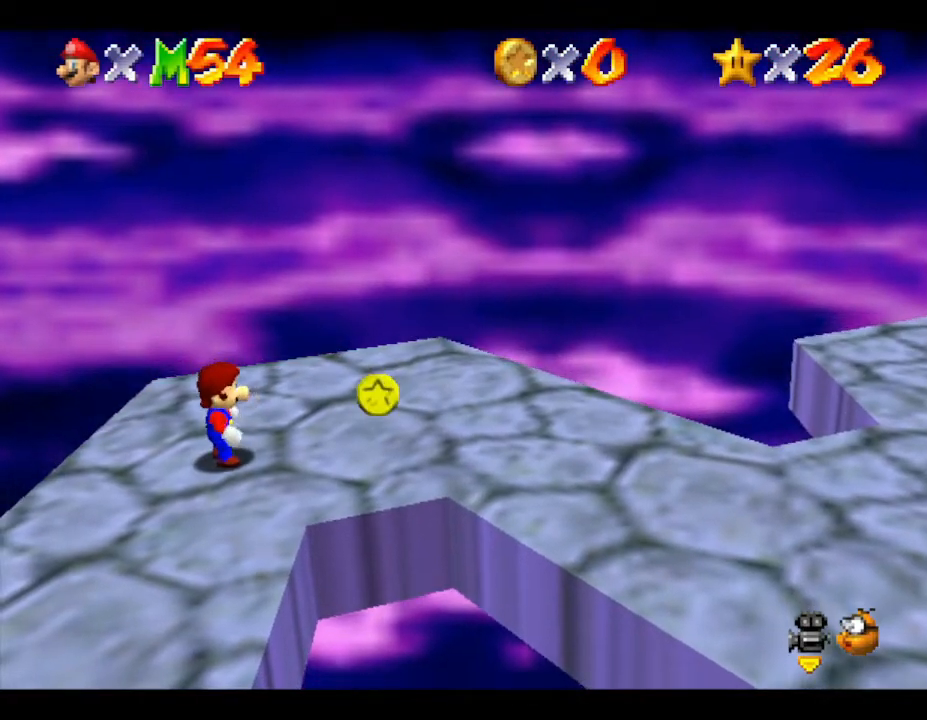
{"buttons": ["B"], "left_stick": "right", "events": [[83, "left_stick", "down-right"], [183, "left_stick", "right"], [450, "B", "down"]]}
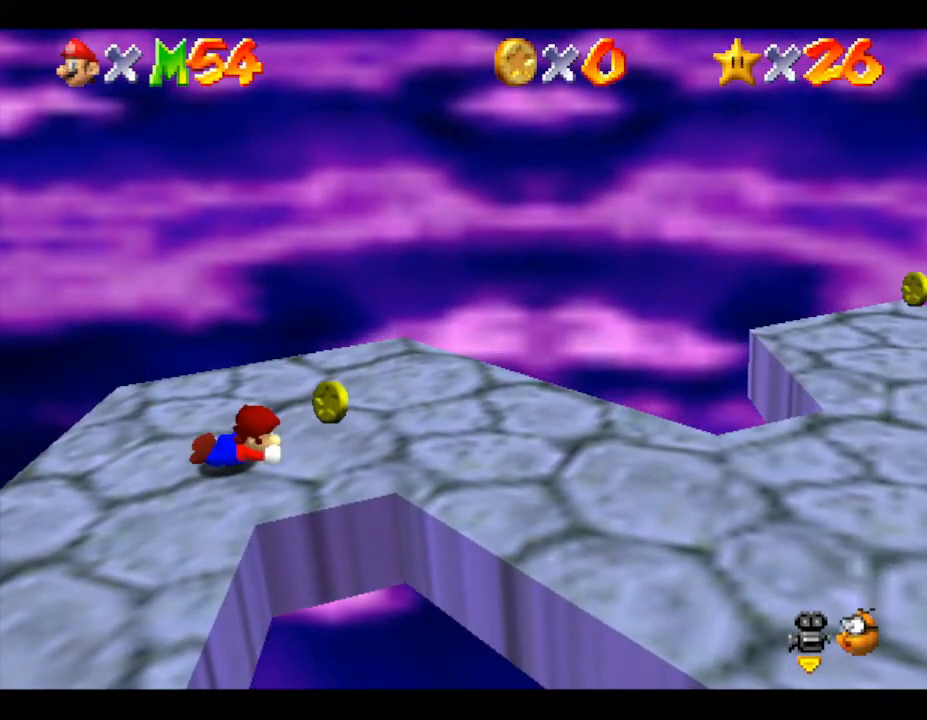
{"buttons": [], "left_stick": "down-right", "events": [[67, "left_stick", "down-right"], [100, "B", "up"], [350, "A", "down"], [500, "A", "up"]]}
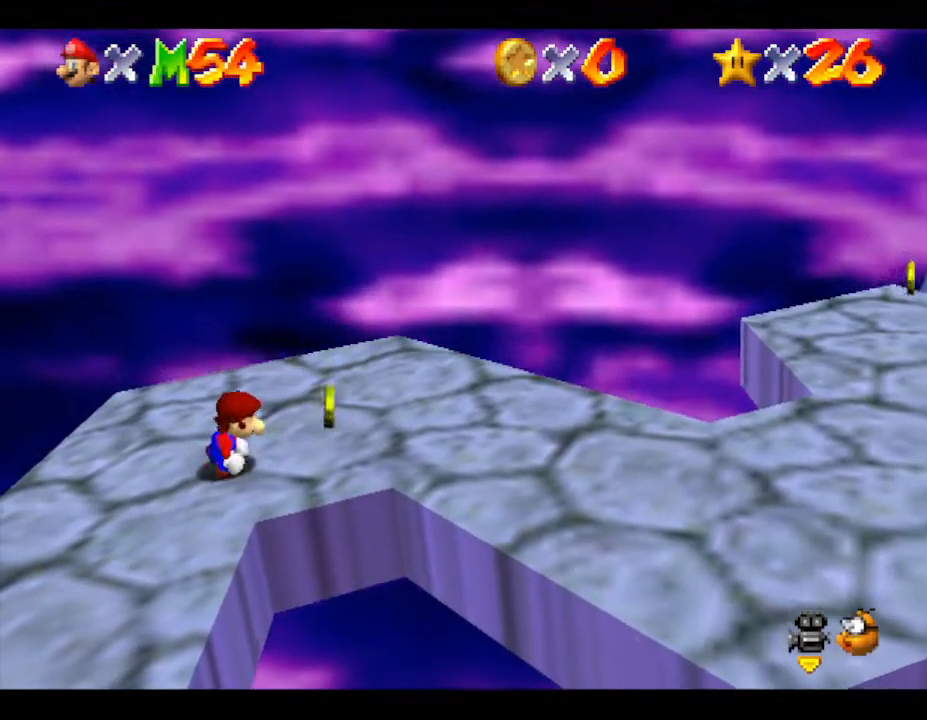
{"buttons": ["A"], "left_stick": "right", "events": [[67, "A", "down"], [167, "left_stick", "right"], [233, "A", "up"], [300, "A", "down"], [400, "A", "up"], [483, "A", "down"]]}
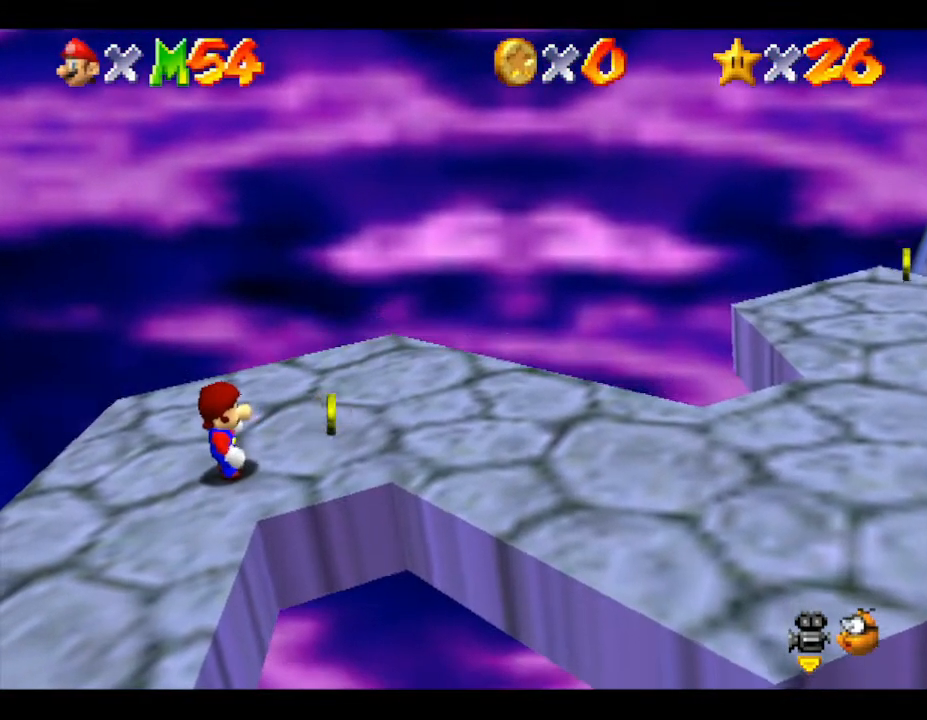
{"buttons": ["A"], "left_stick": "right", "events": [[83, "A", "up"], [150, "A", "down"], [267, "A", "up"], [433, "A", "down"]]}
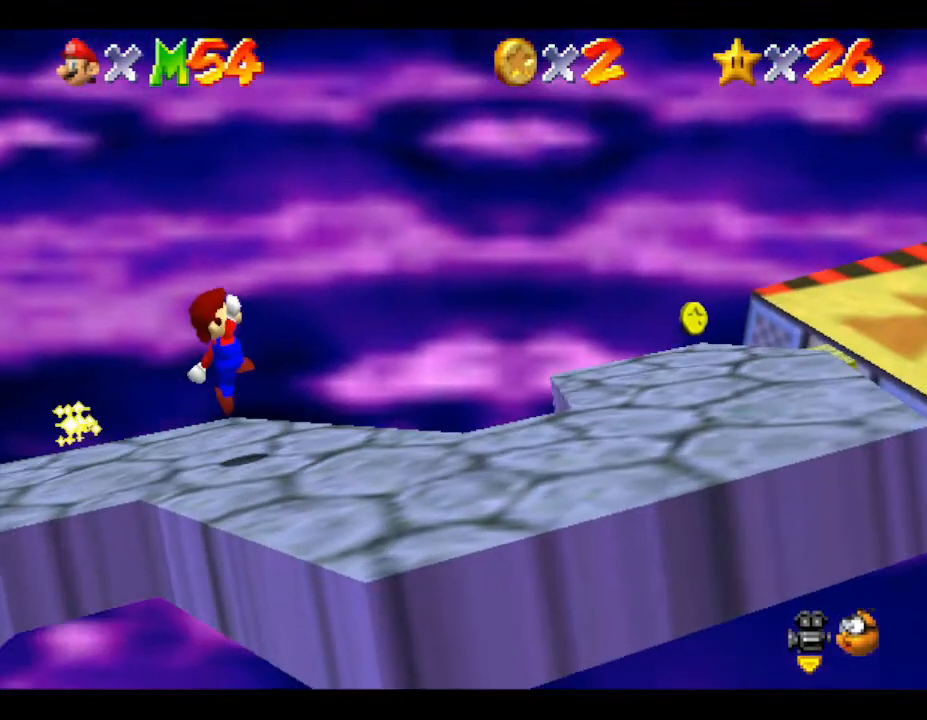
{"buttons": ["A"], "left_stick": "center", "events": [[200, "left_stick", "down-left"], [233, "A", "up"], [300, "left_stick", "up-left"], [350, "A", "down"], [383, "left_stick", "center"]]}
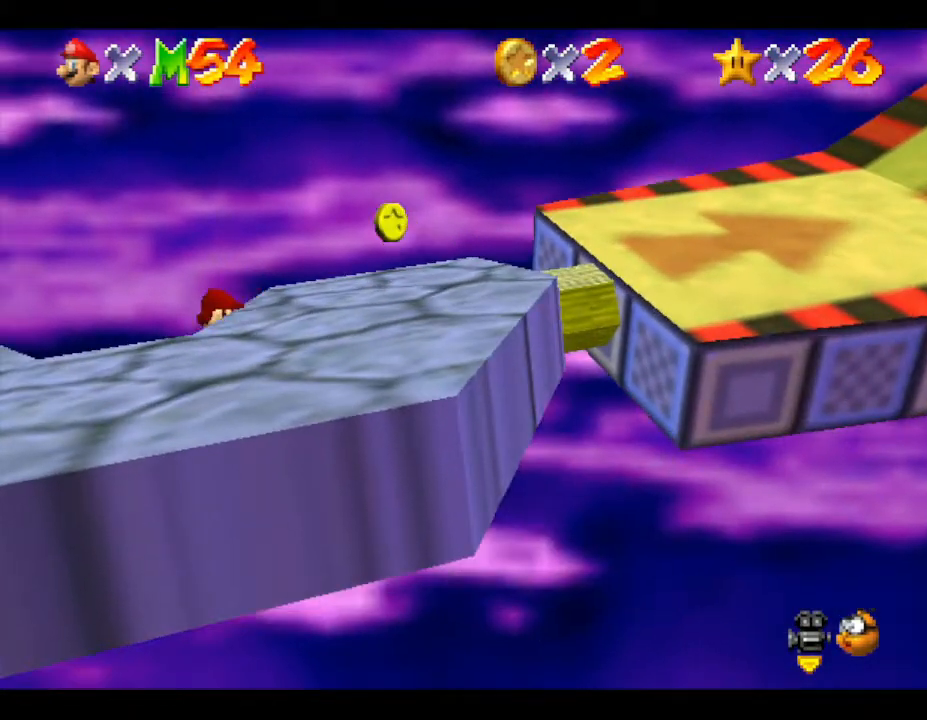
{"buttons": [], "left_stick": "right", "events": [[50, "left_stick", "down-left"], [100, "left_stick", "down"], [133, "A", "up"], [217, "A", "down"], [400, "A", "up"], [433, "left_stick", "right"]]}
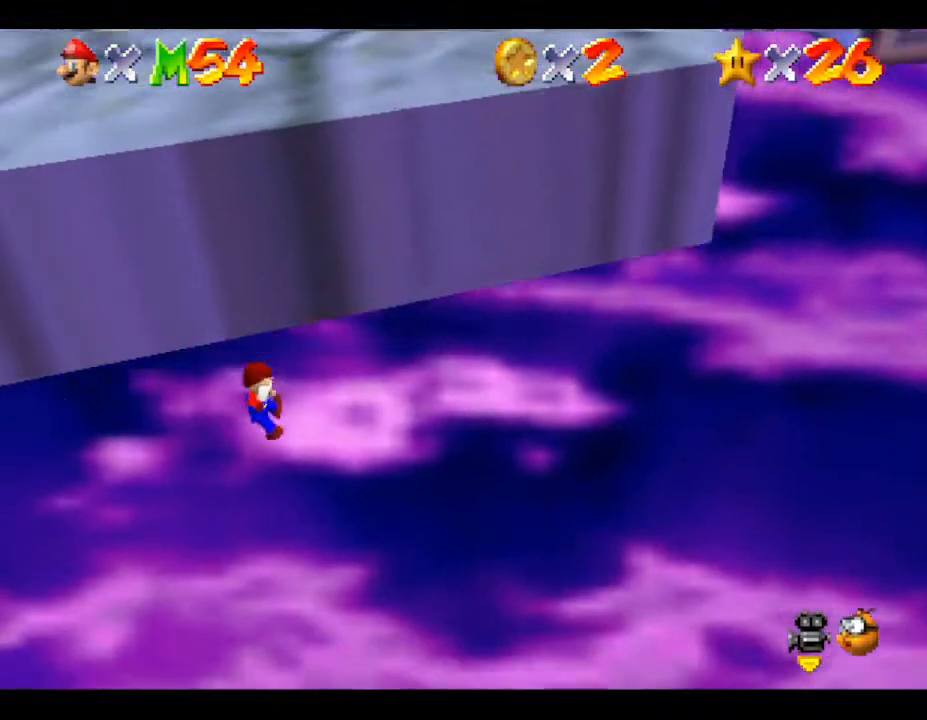
{"buttons": ["A"], "left_stick": "center", "events": [[17, "A", "down"], [50, "left_stick", "center"], [150, "A", "up"], [367, "A", "down"]]}
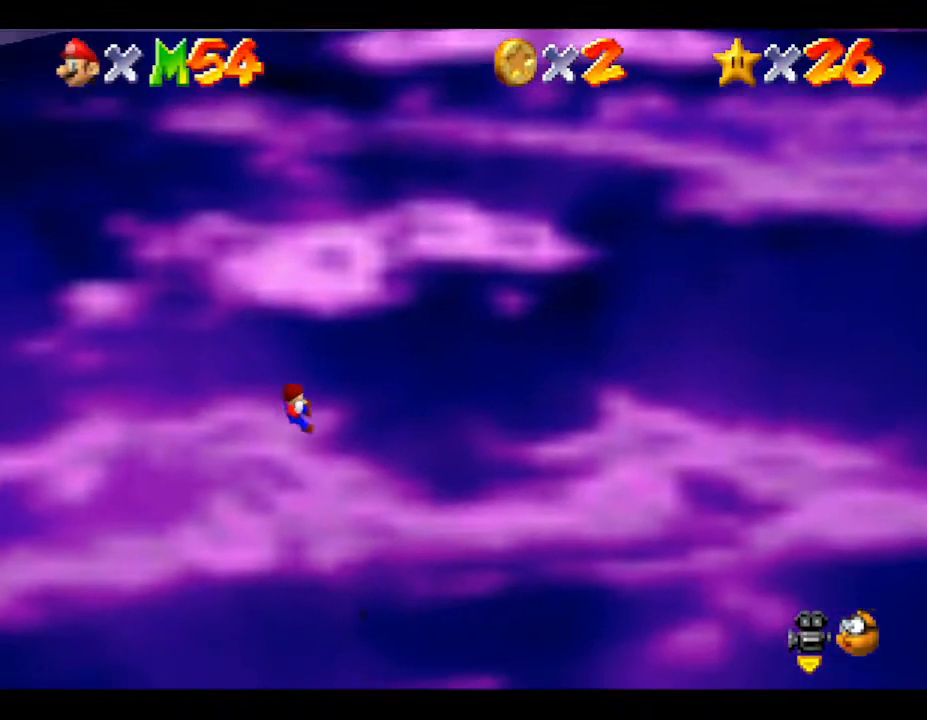
{"buttons": [], "left_stick": "center", "events": [[50, "A", "up"]]}